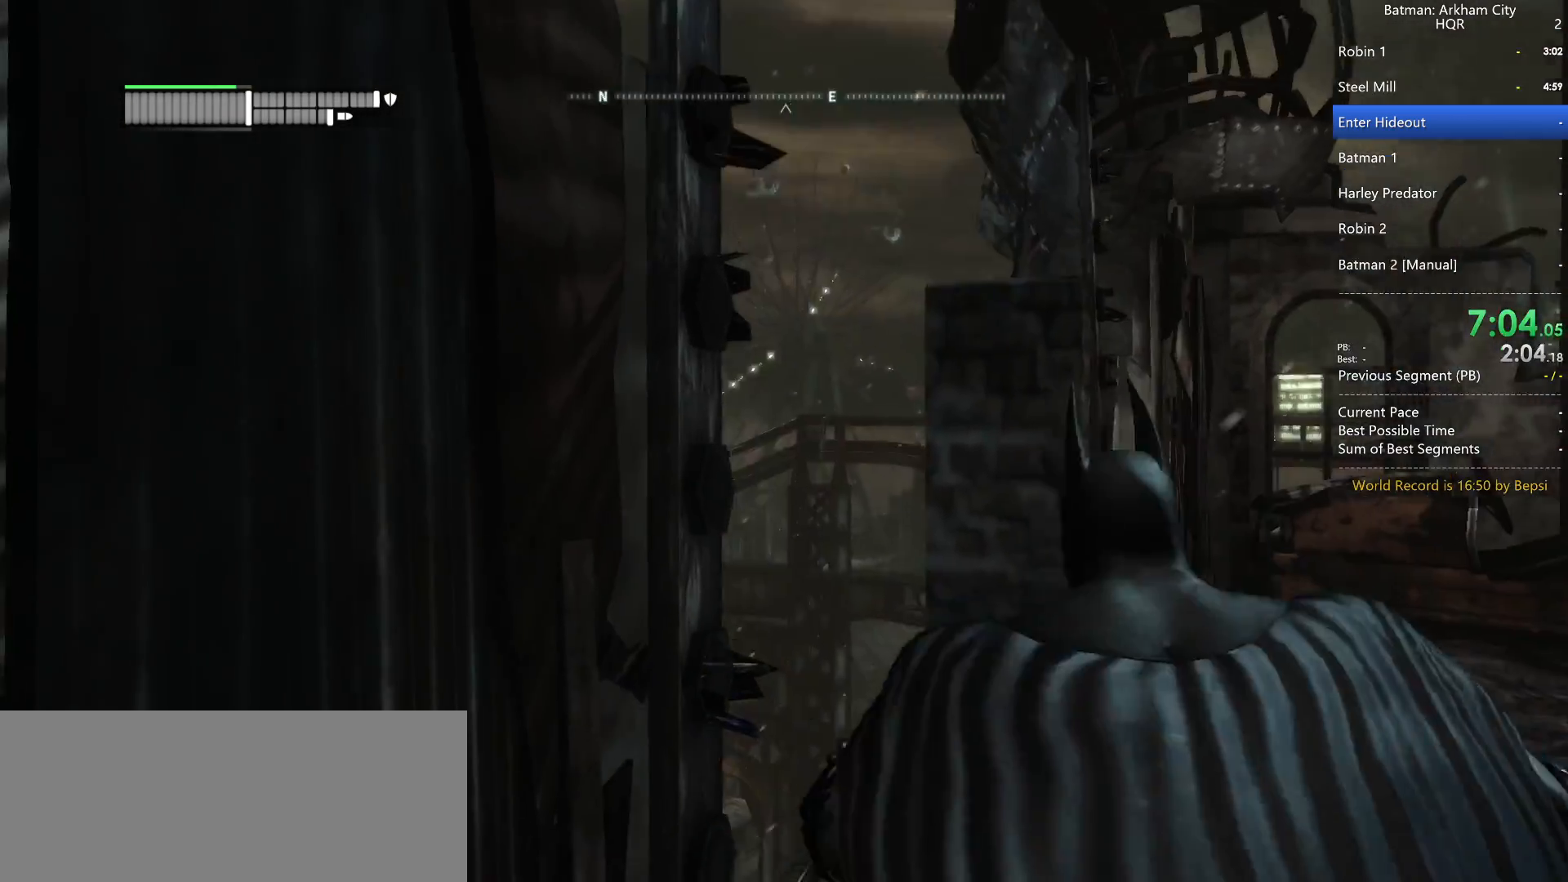
Gameplay with keyboard and mouse; each line is a JSON object with the keys and mouse buttons held at the frame after it. "events" lists presses ("down") and releases ("up") of "1", "2", "3", "4", "5", "a", "alt", "c", "caps_lock", "ctrl", "d", "e", "f", "g", "q", "r", "s", "shift", "space", "t", "tab", "v", "w", "x", "z", "mouse_left", "mouse_wheel" and "mouse_right" between this image and that frame as [ms after this image, input, new state], when the widget could be followed in between. "mouse_left", "mouse_wheel", "mouse_right" = the "left", "wheel", "right" buttons of the "mouse" list. No other keys are recorded. "wheel" means that the mouse wheel is clicked or scrolled. Not read: mouse_move.
{"keys": ["space", "w"], "mouse": [], "events": []}
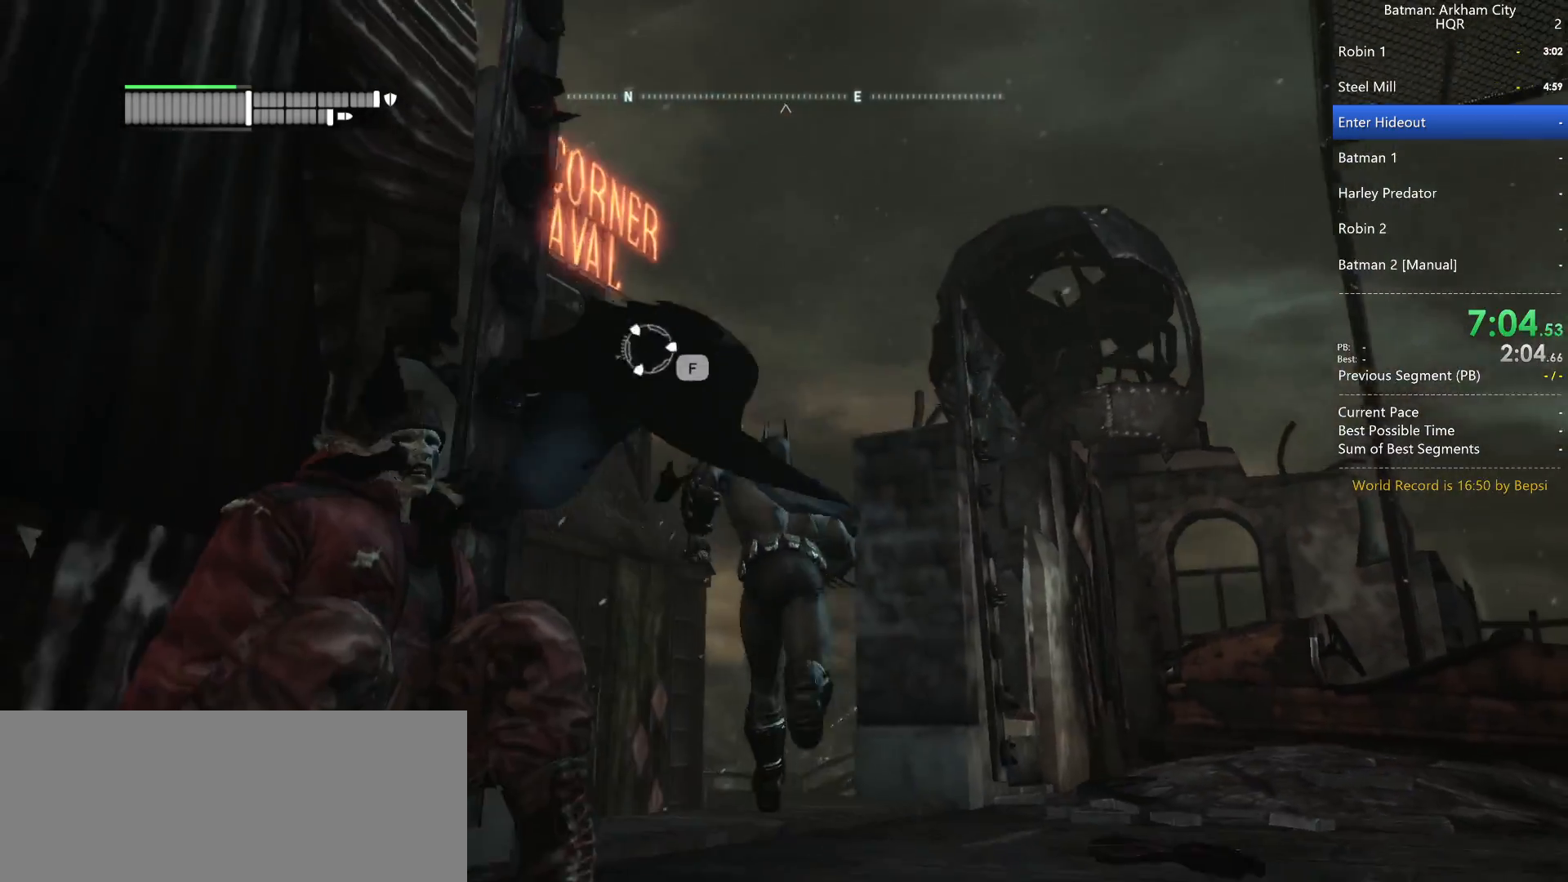
{"keys": ["space", "w"], "mouse": [], "events": [[33, "space", "up"], [83, "f", "down"], [83, "w", "up"], [167, "f", "up"], [217, "w", "down"], [267, "space", "down"]]}
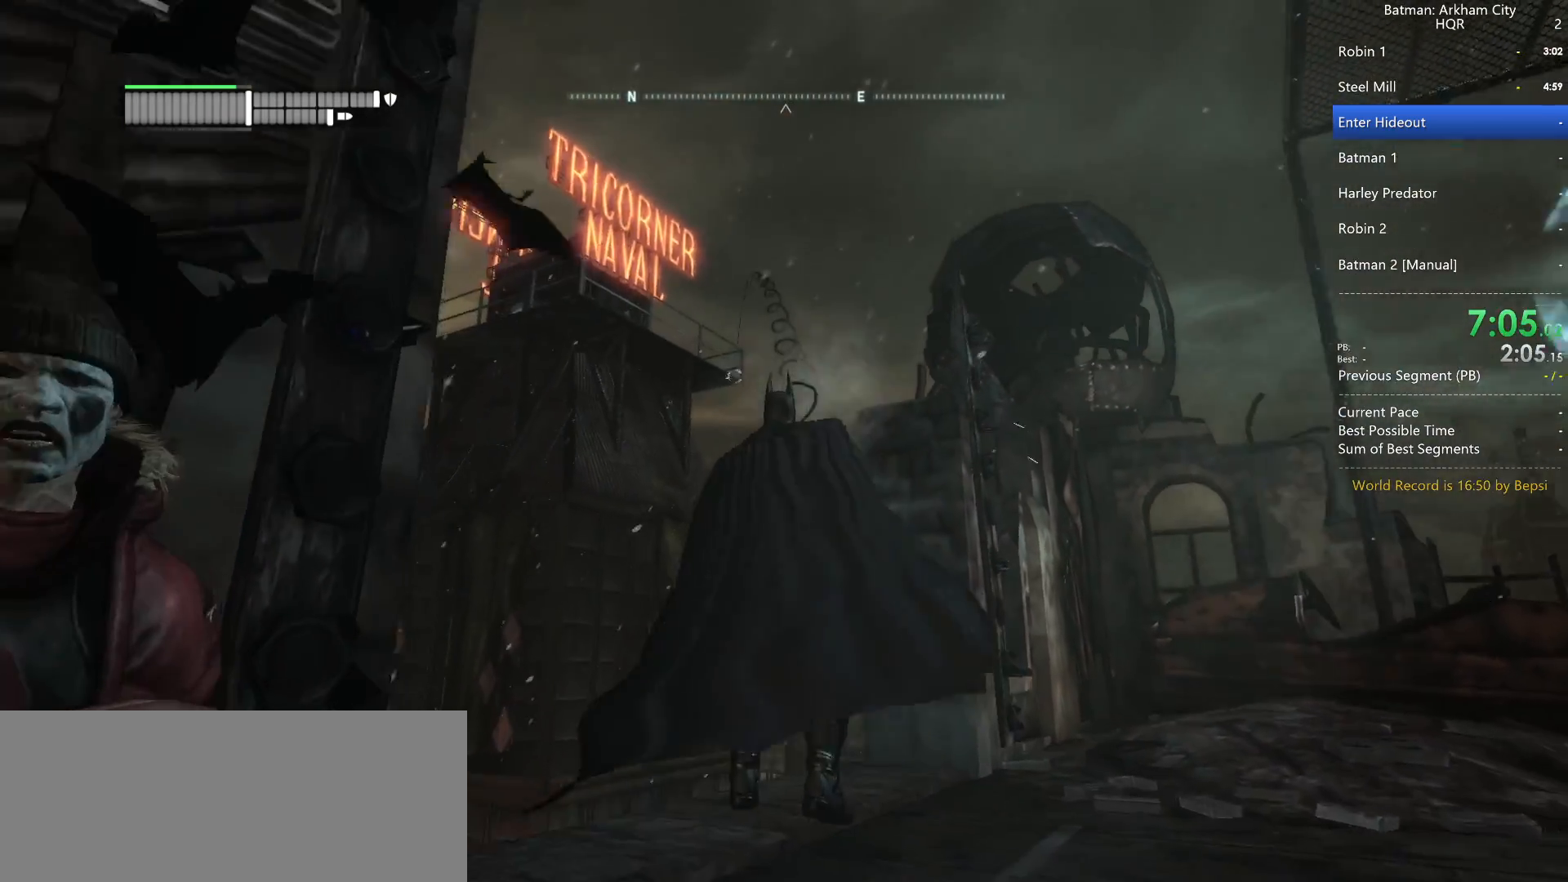
{"keys": ["space", "w"], "mouse": [], "events": []}
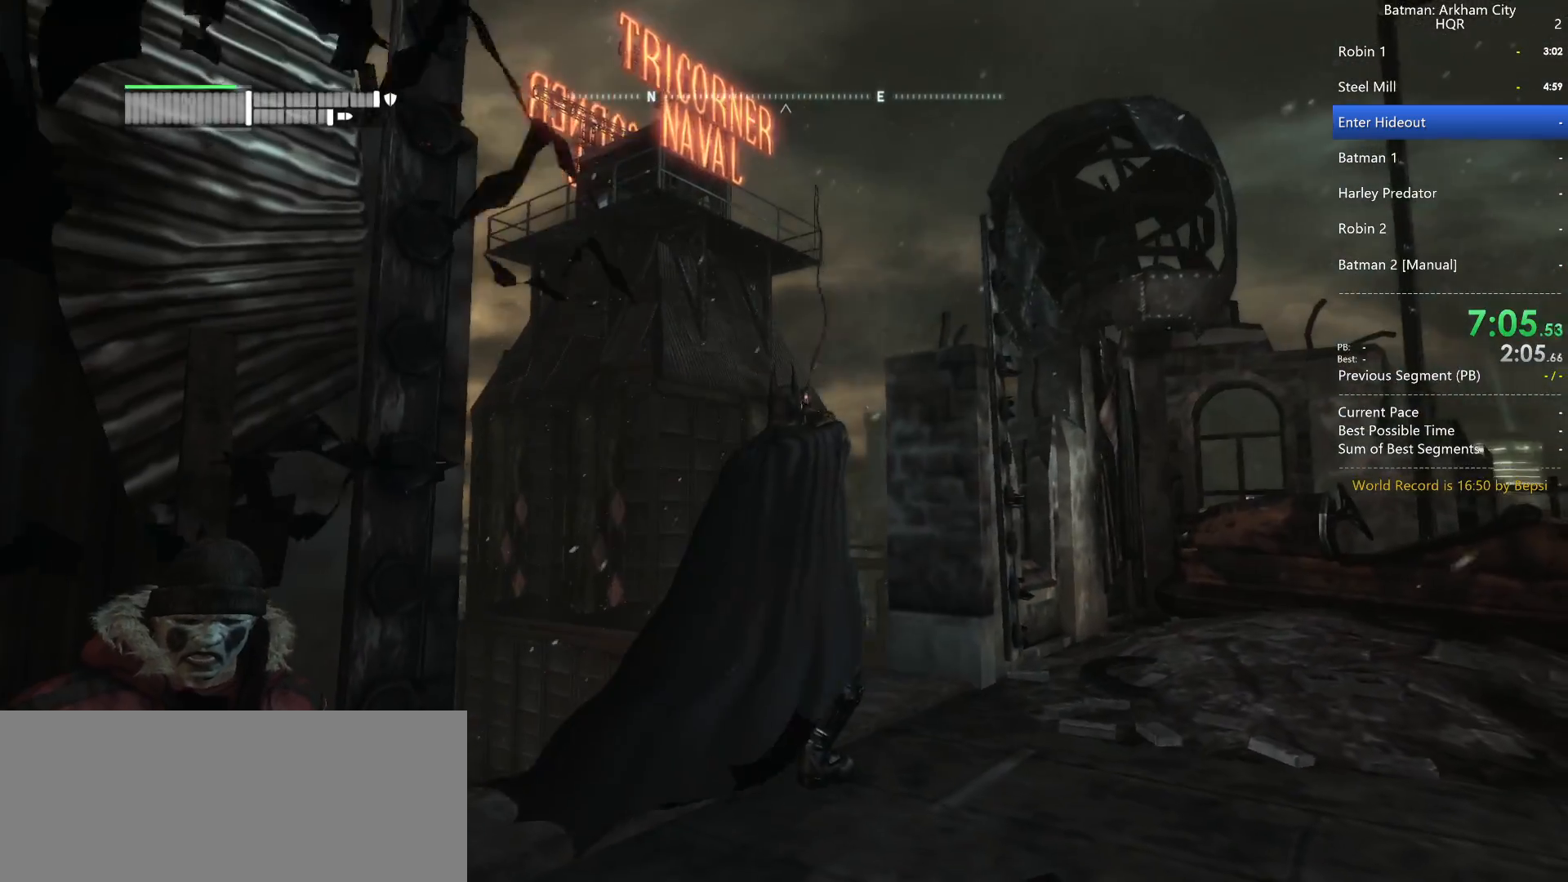
{"keys": ["space", "w"], "mouse": [], "events": []}
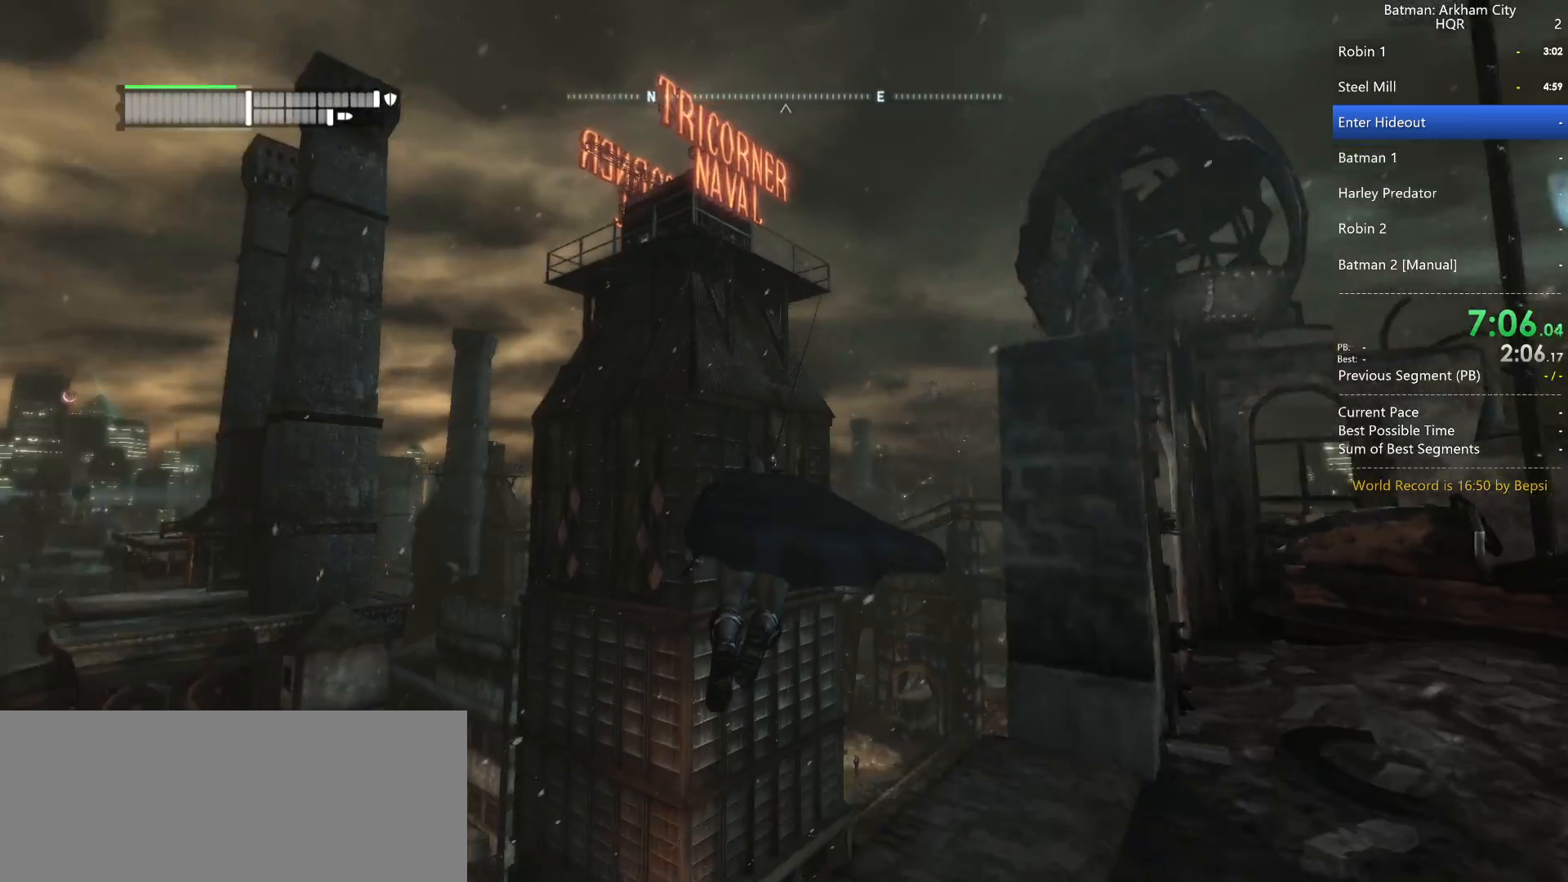
{"keys": ["space", "w"], "mouse": [], "events": []}
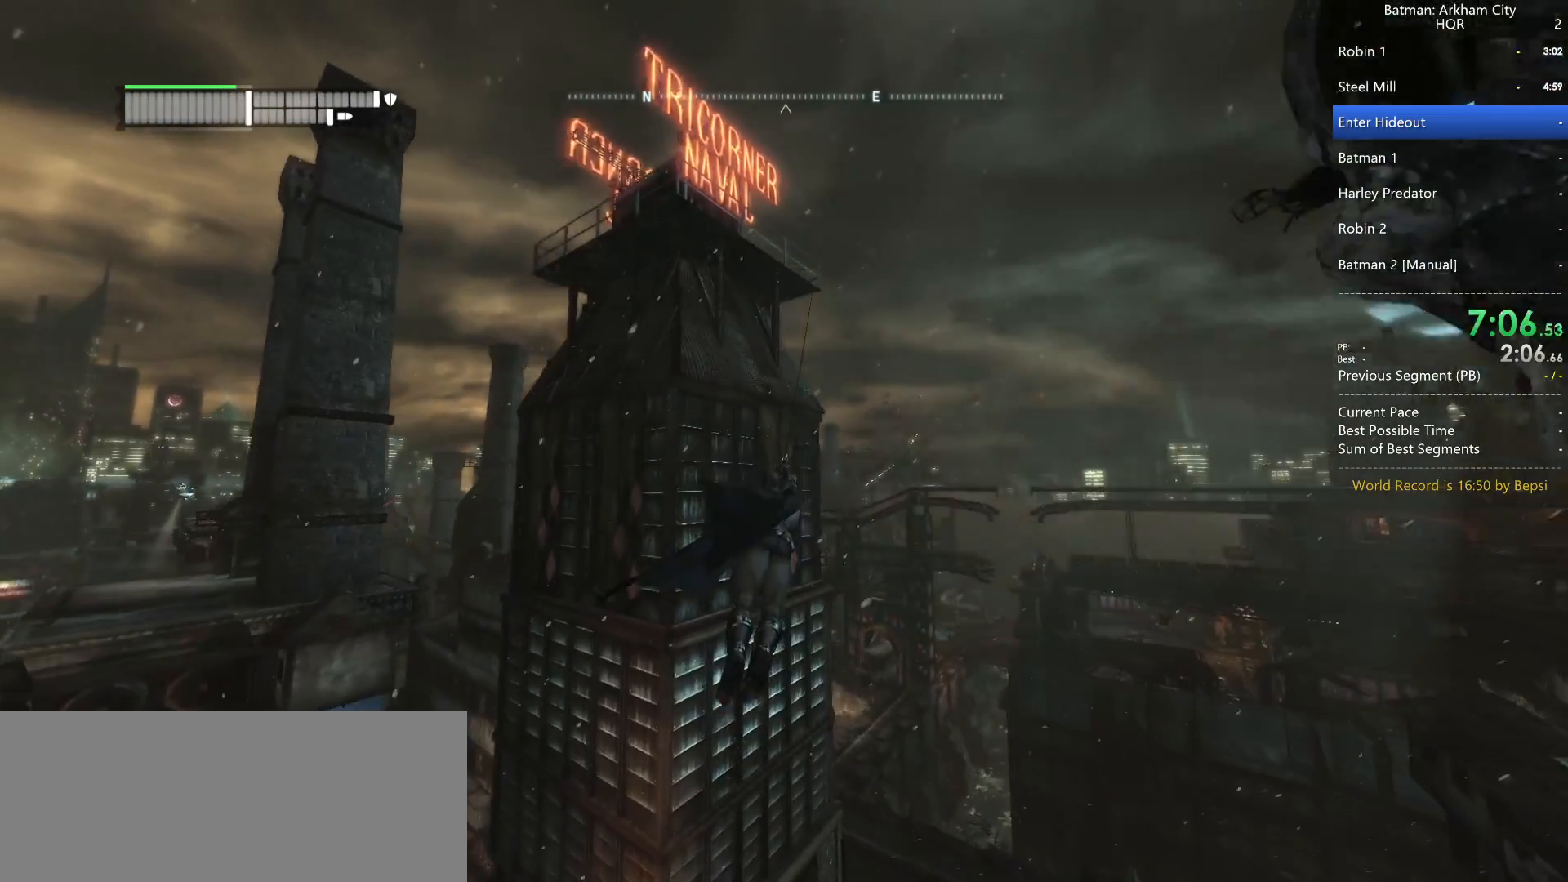
{"keys": ["space", "w"], "mouse": [], "events": []}
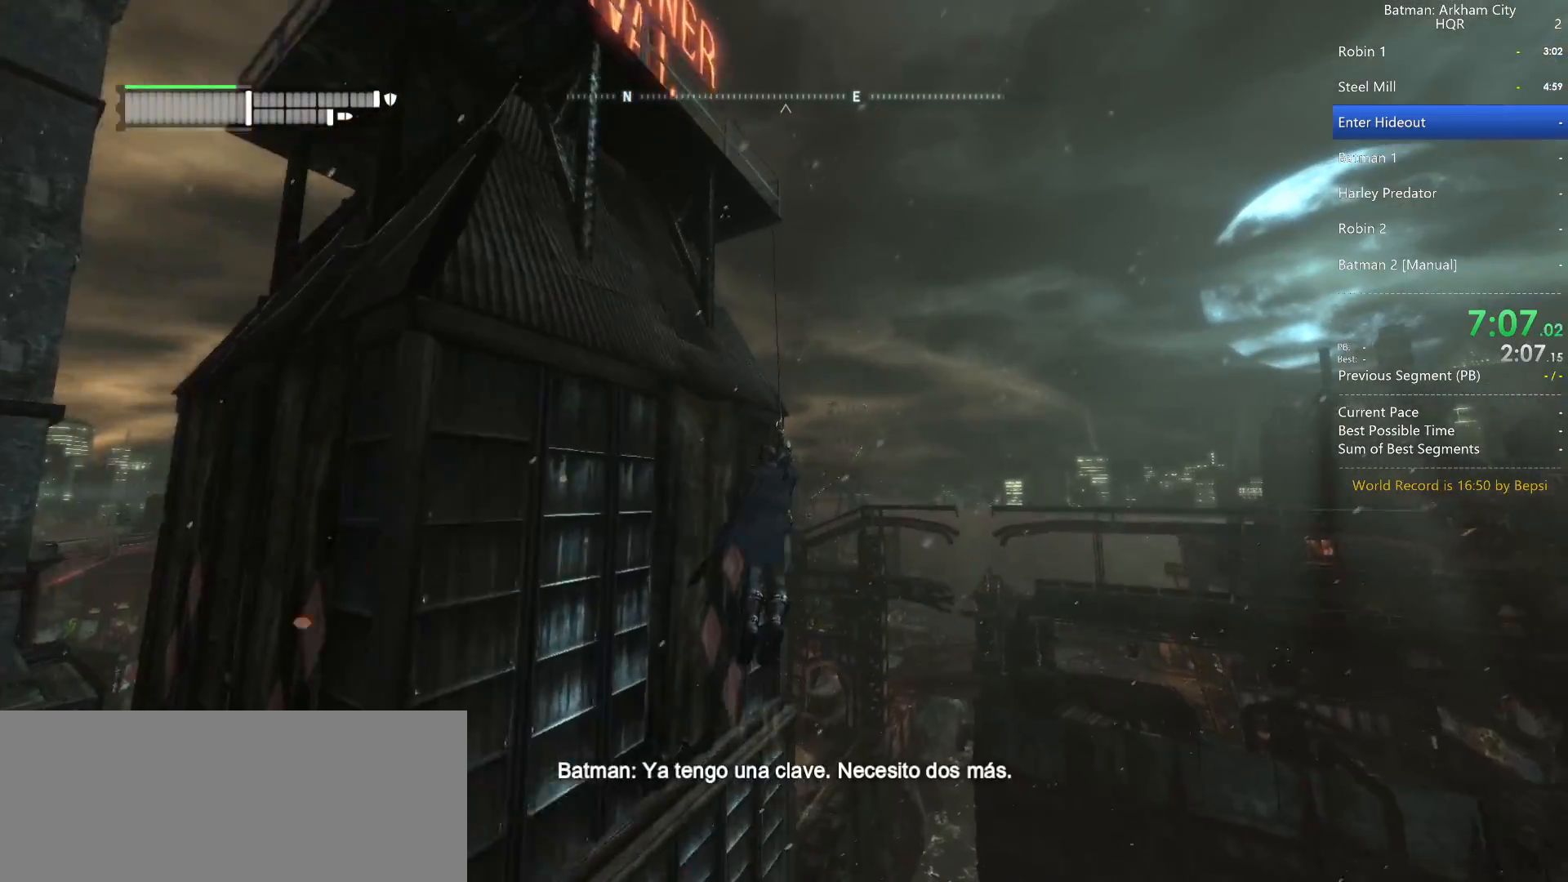
{"keys": ["space", "w"], "mouse": [], "events": [[150, "mouse_wheel", "down"], [383, "mouse_wheel", "up"]]}
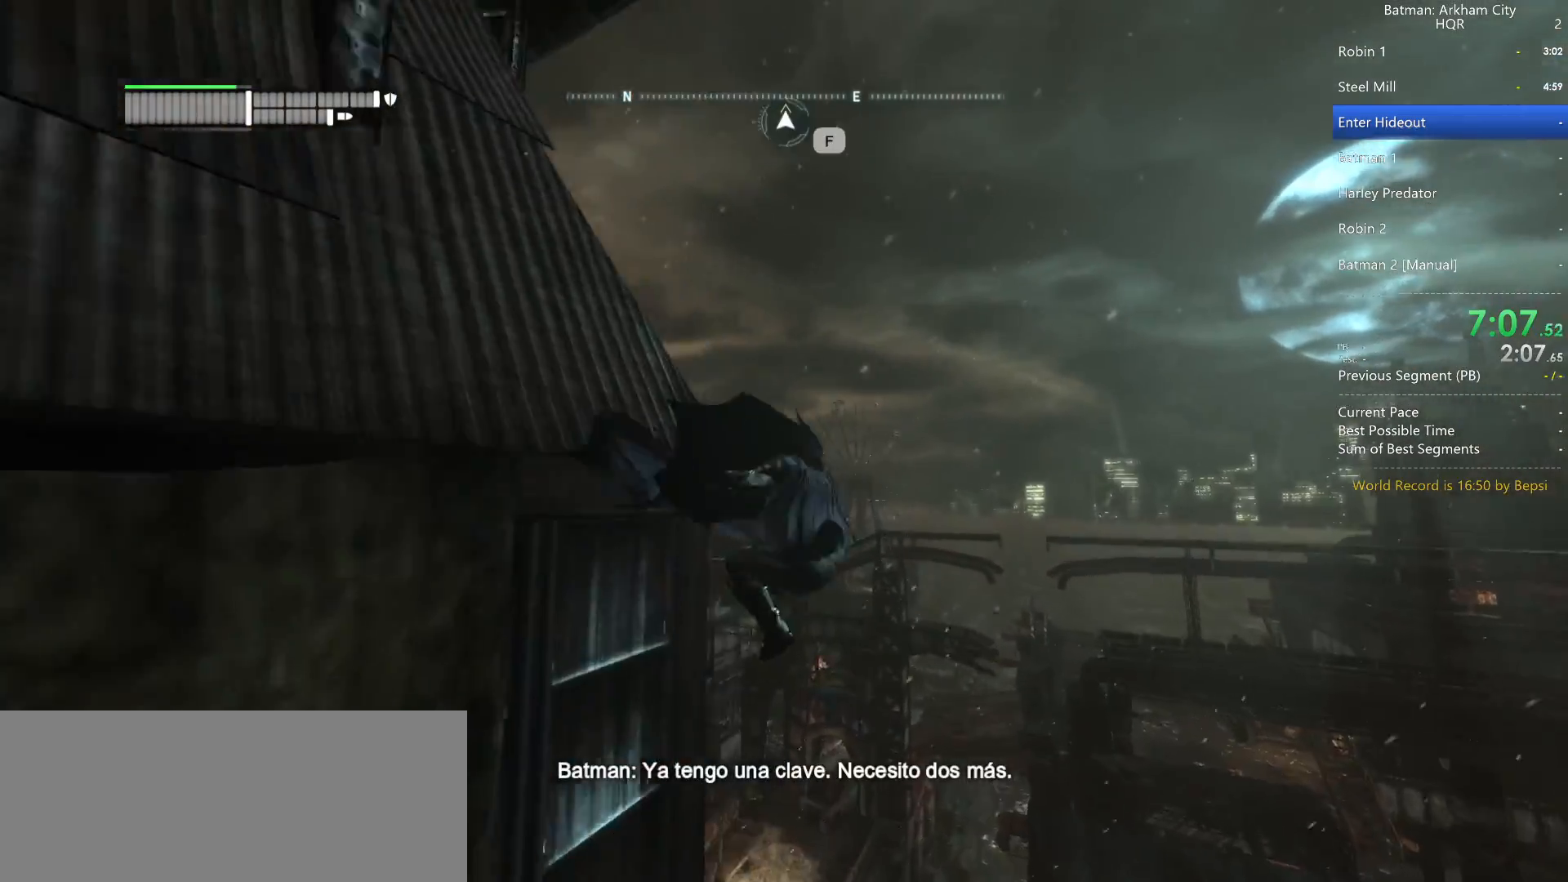
{"keys": [], "mouse": [], "events": [[367, "space", "up"], [417, "w", "up"]]}
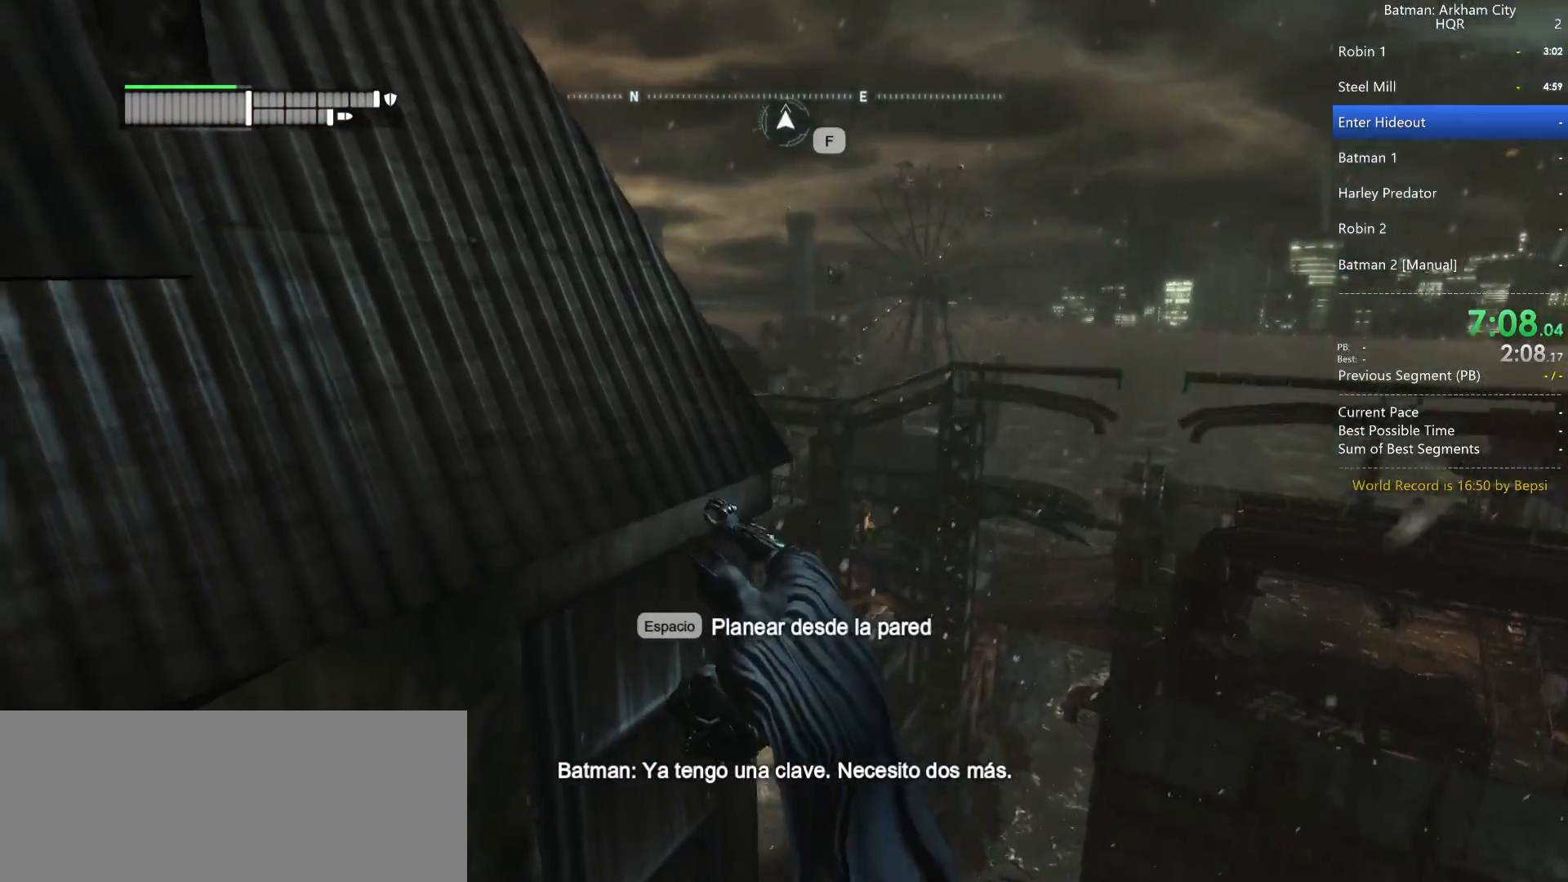
{"keys": [], "mouse": [], "events": [[283, "f", "down"], [433, "f", "up"]]}
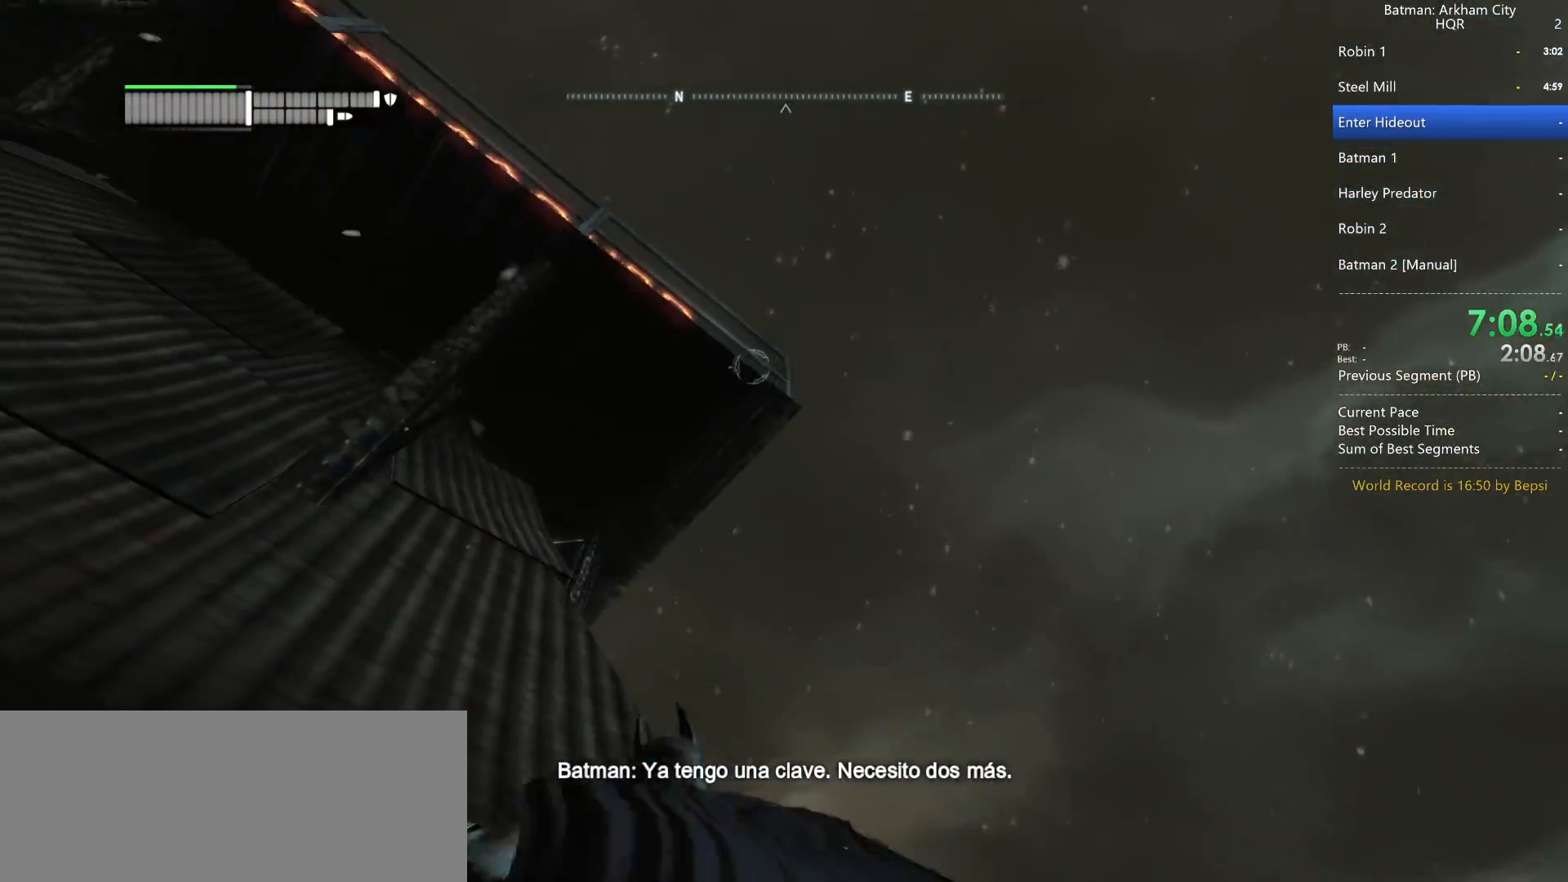
{"keys": ["space", "w"], "mouse": [], "events": [[117, "space", "down"], [117, "w", "down"], [200, "space", "up"], [250, "space", "down"], [383, "space", "up"], [433, "space", "down"]]}
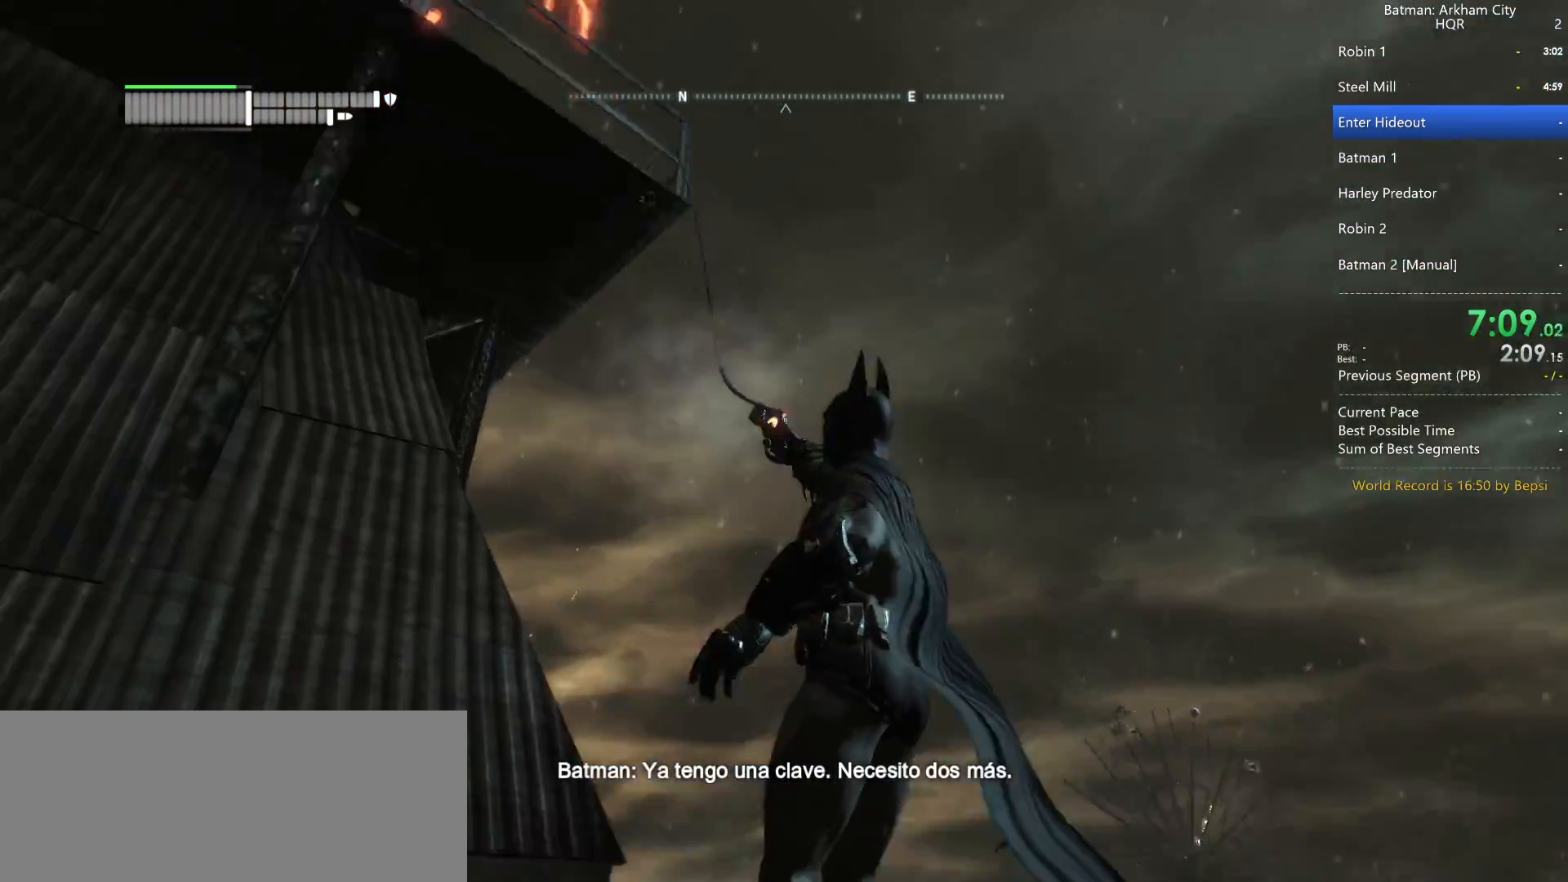
{"keys": ["space", "w"], "mouse": [], "events": [[33, "space", "up"], [83, "space", "down"]]}
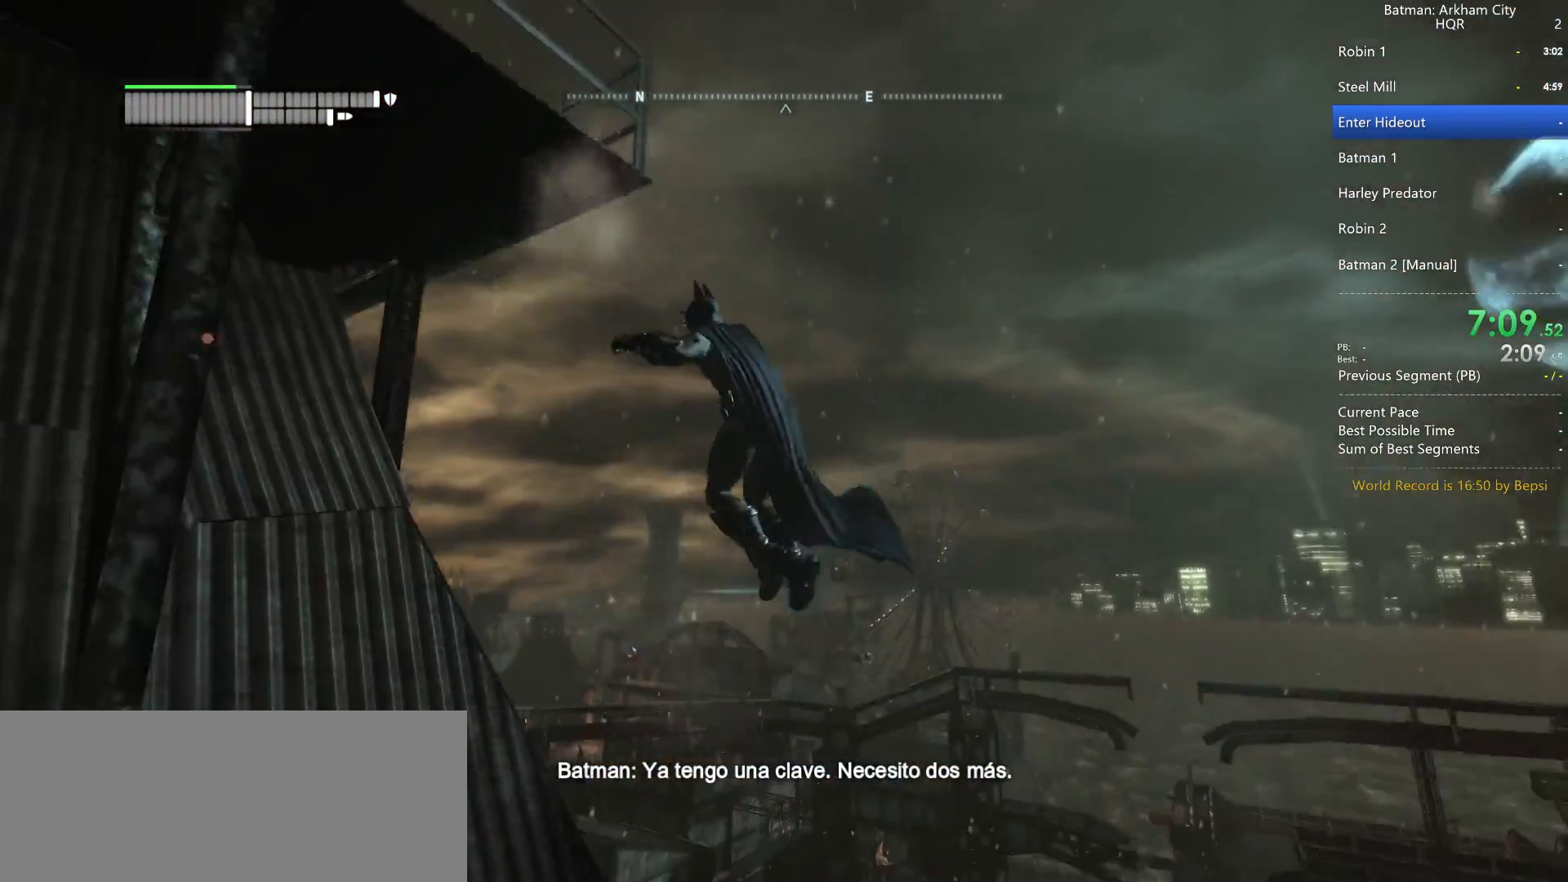
{"keys": ["space", "w"], "mouse": [], "events": []}
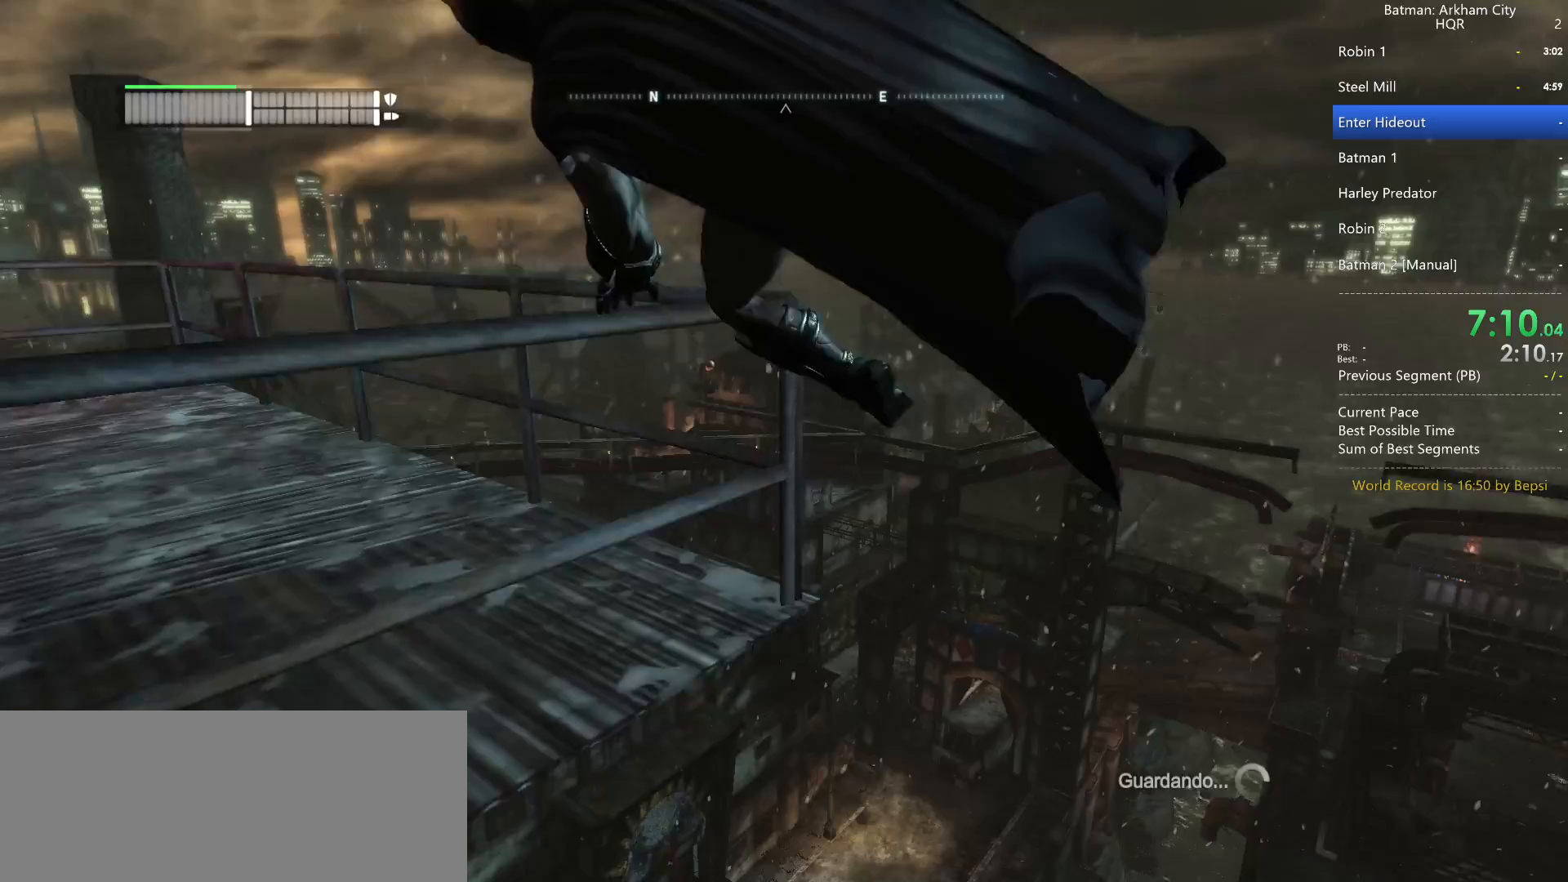
{"keys": ["space", "w"], "mouse": [], "events": []}
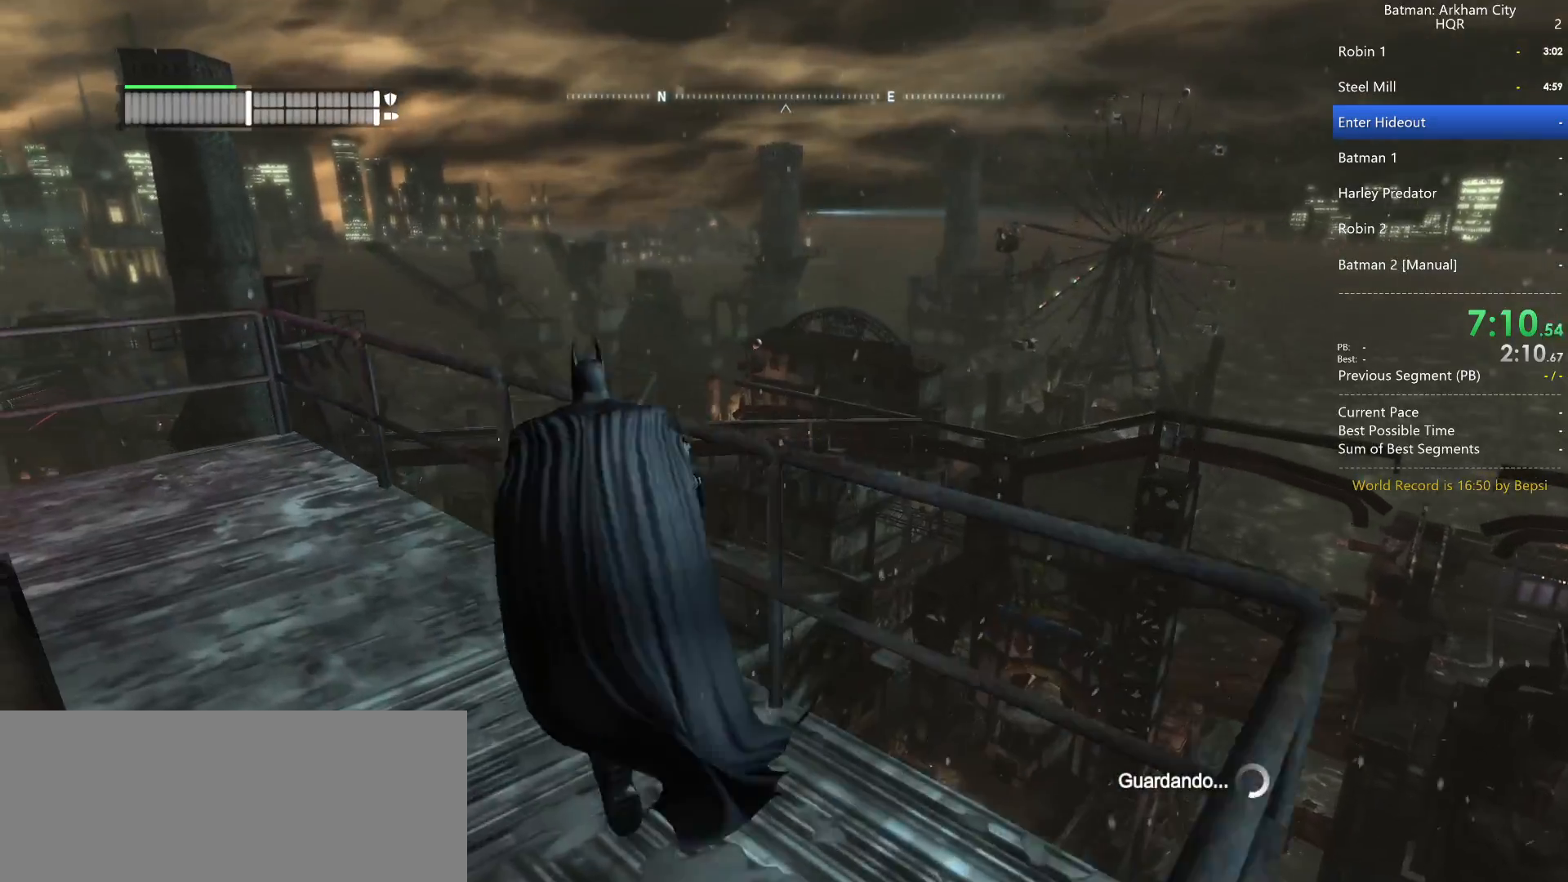
{"keys": ["w"], "mouse": [], "events": [[500, "space", "up"]]}
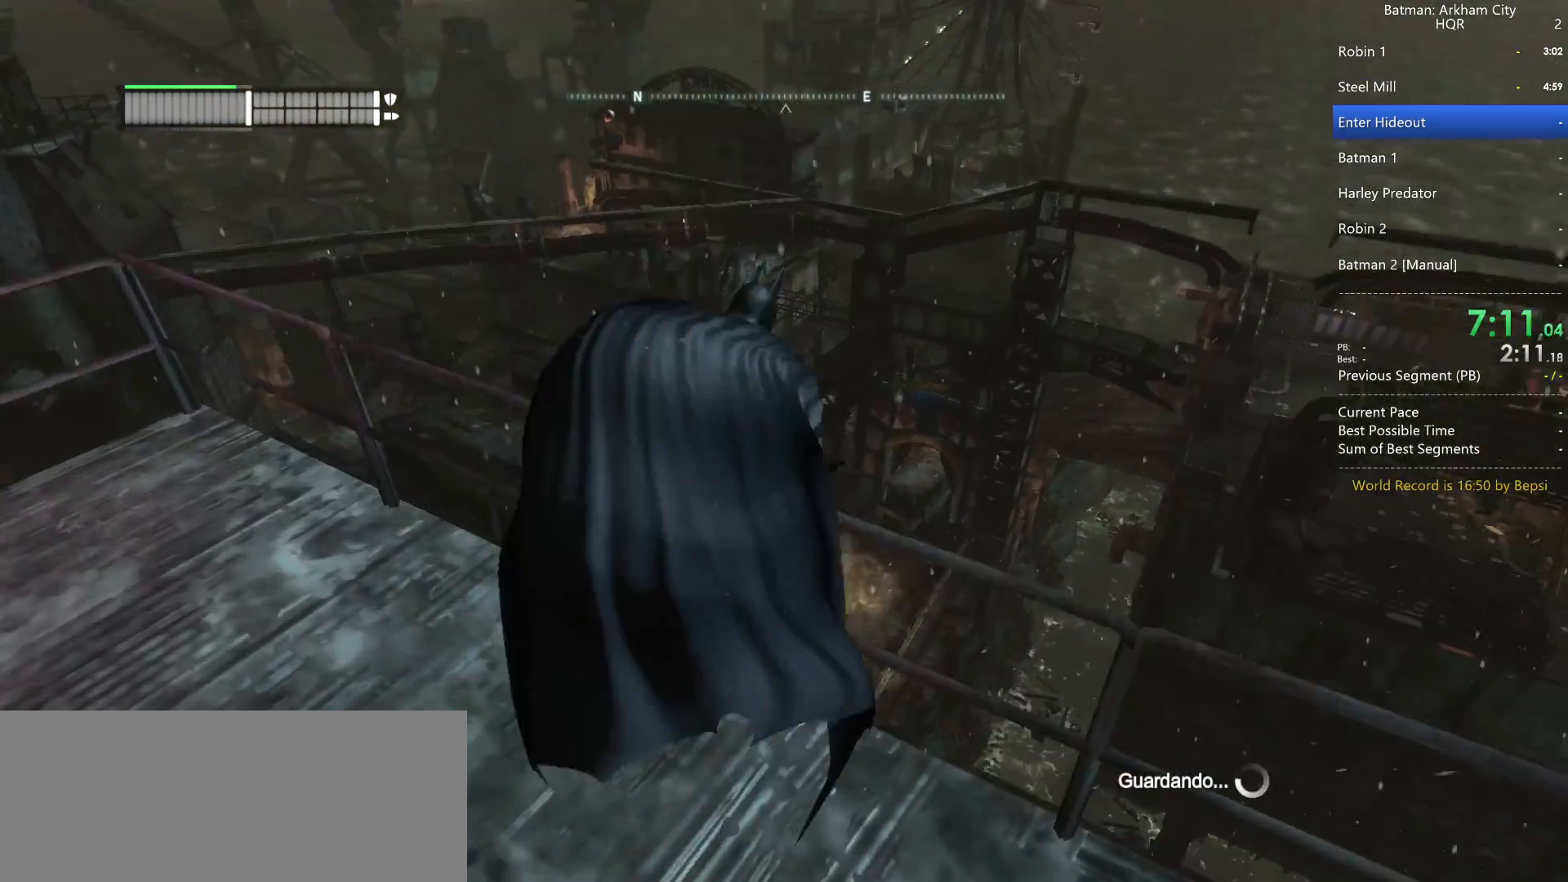
{"keys": ["ctrl", "space", "w"], "mouse": [], "events": [[133, "space", "down"], [233, "space", "up"], [333, "space", "down"], [467, "ctrl", "down"]]}
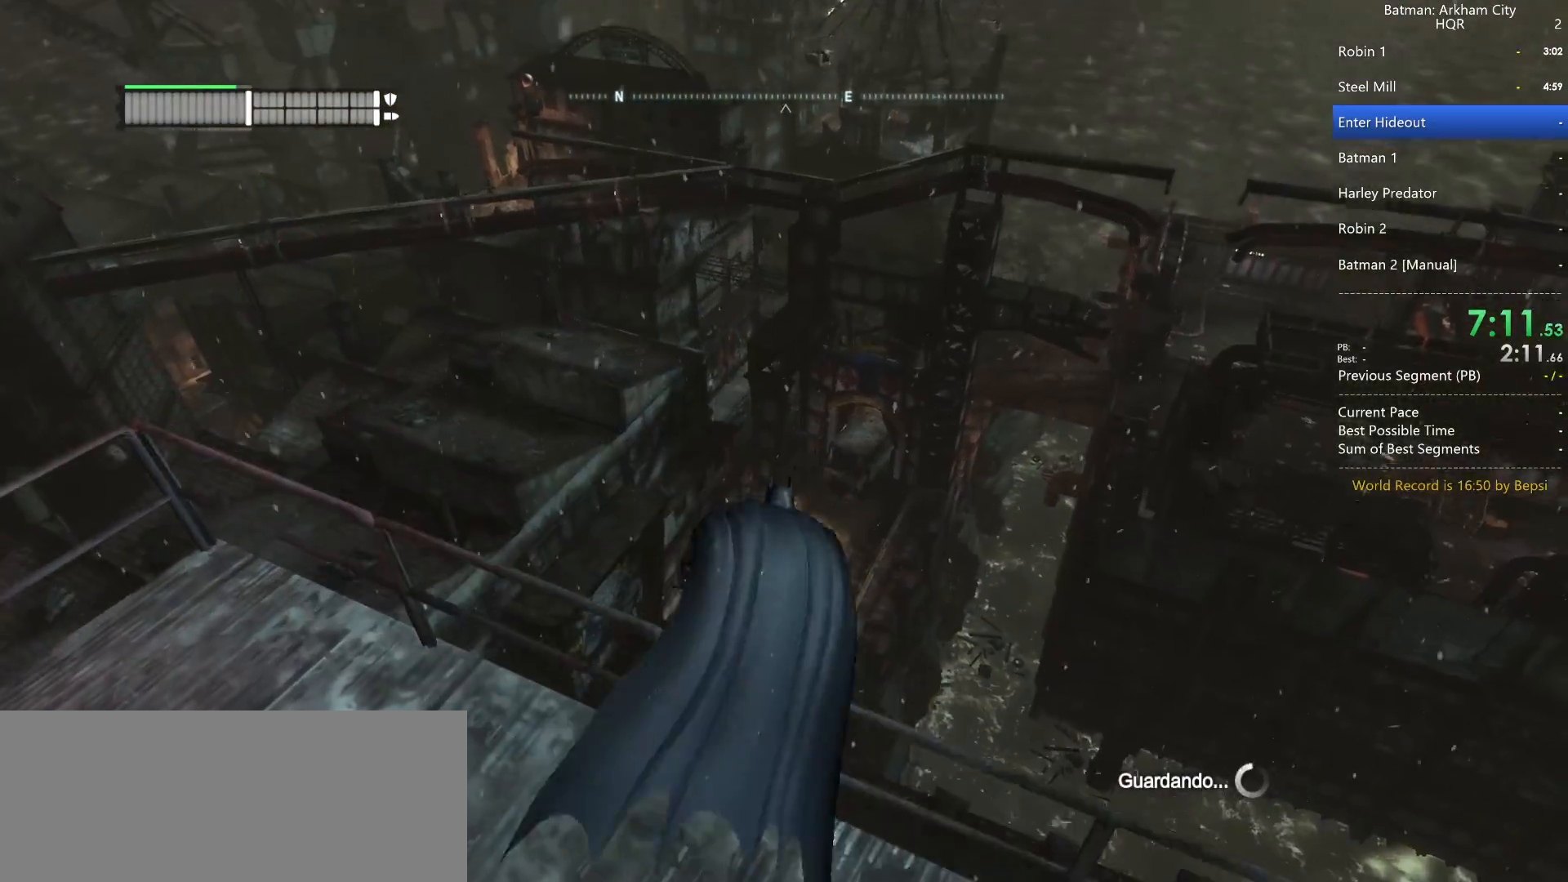
{"keys": ["ctrl", "space"], "mouse": [], "events": [[117, "w", "up"]]}
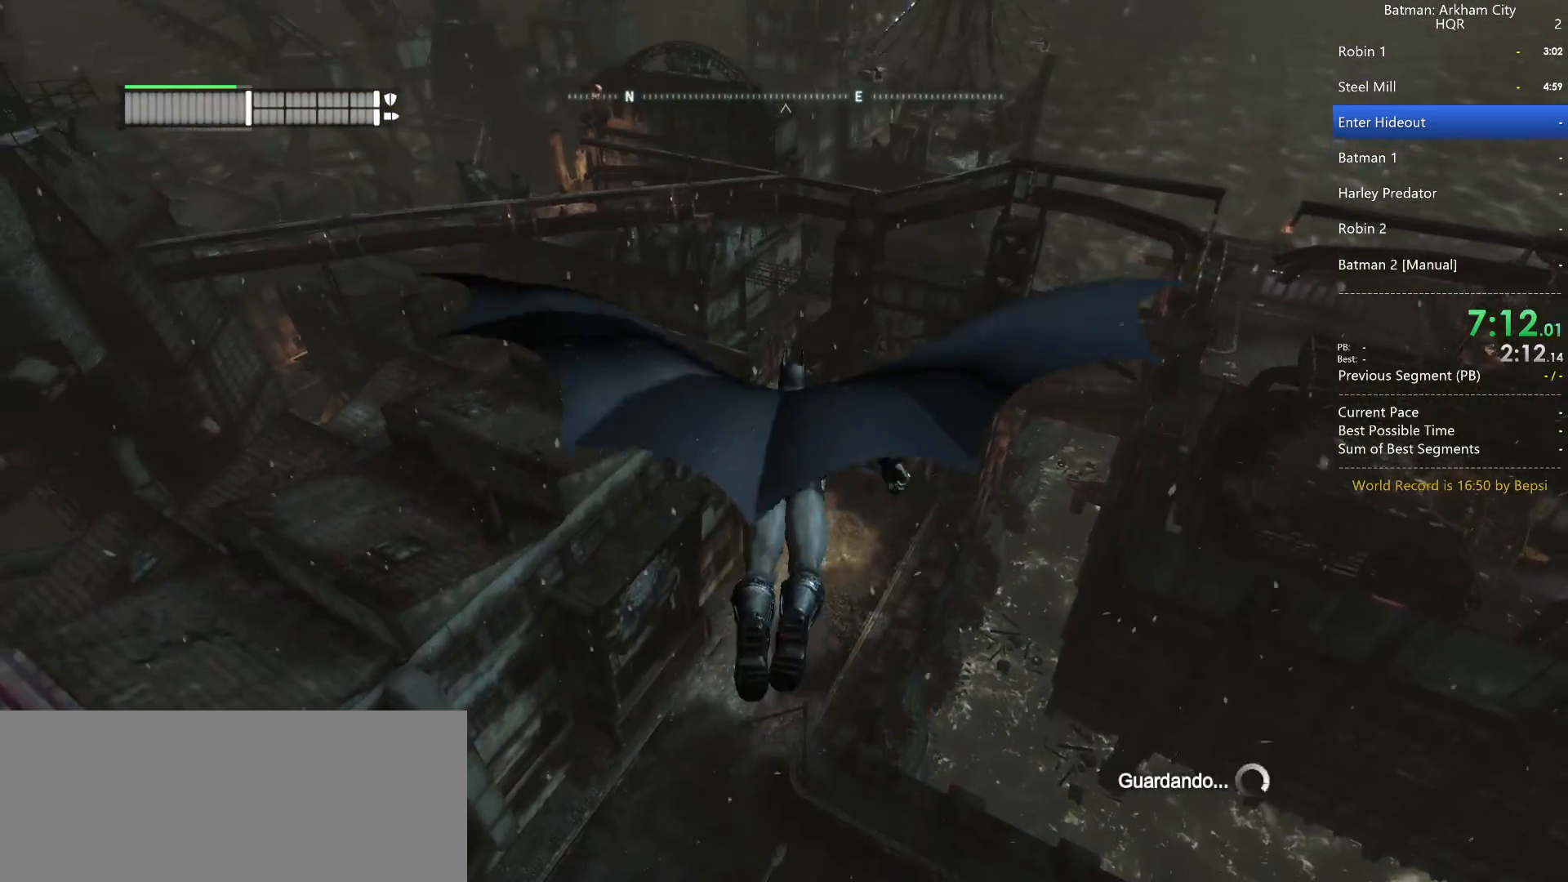
{"keys": ["ctrl", "space"], "mouse": [], "events": []}
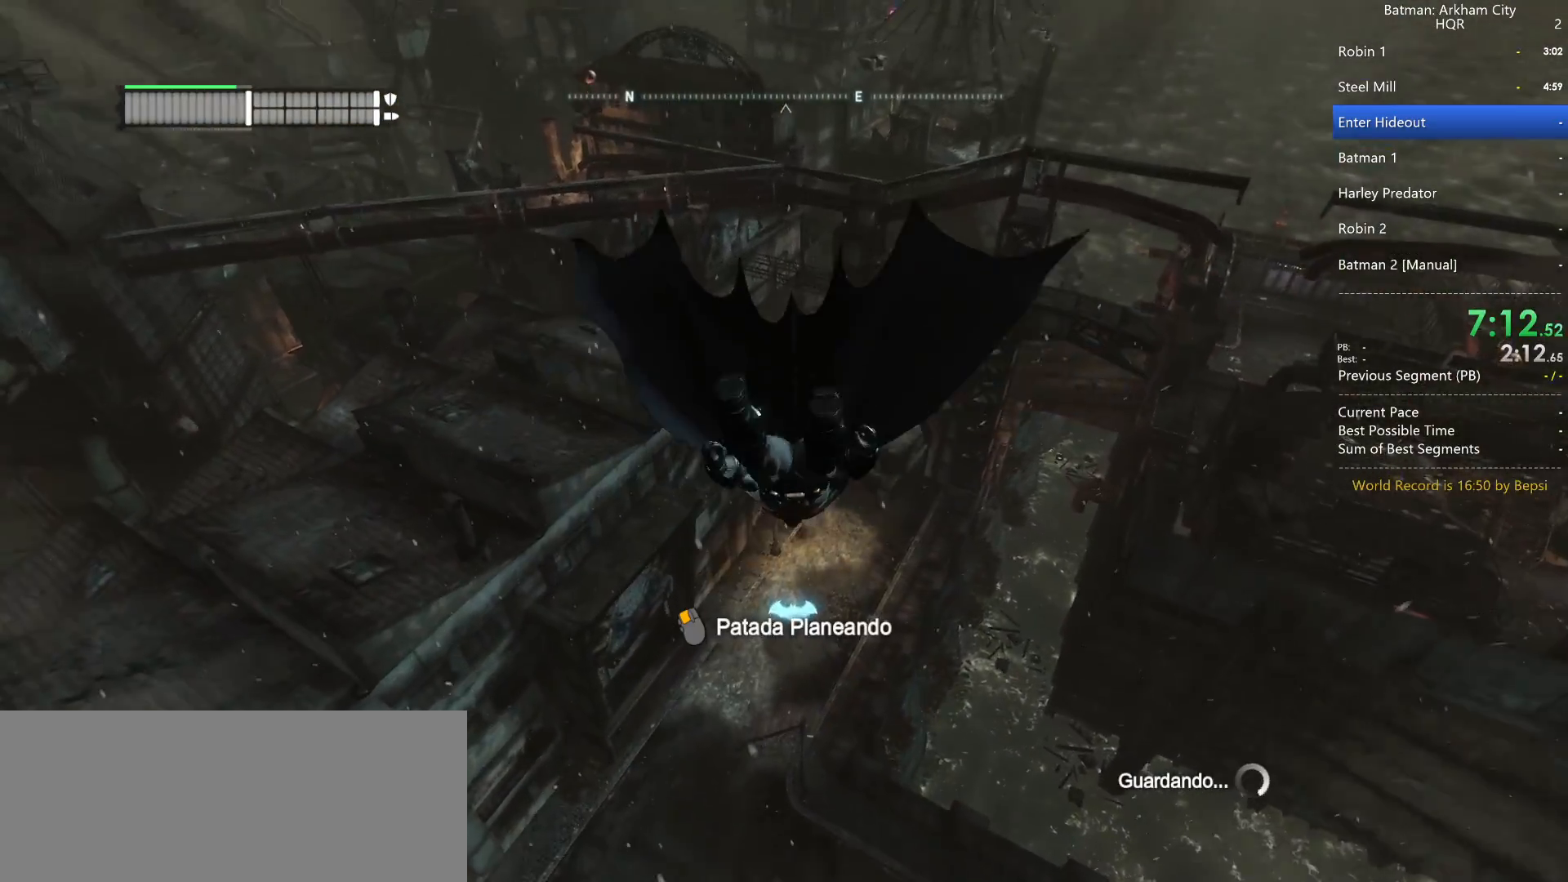
{"keys": ["ctrl", "space"], "mouse": [], "events": []}
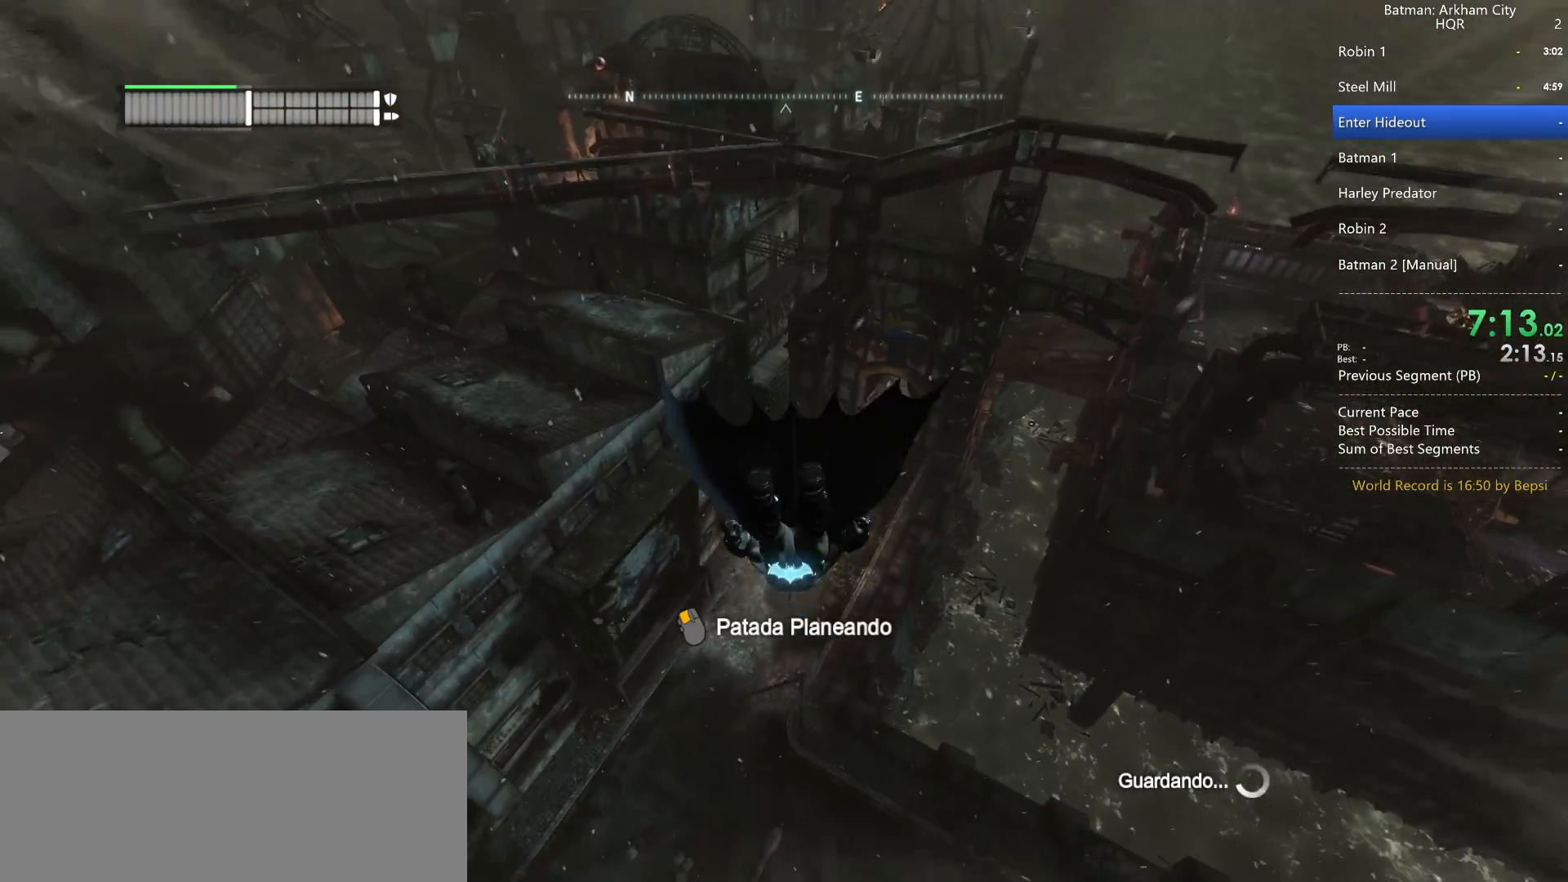
{"keys": ["ctrl", "space"], "mouse": [], "events": []}
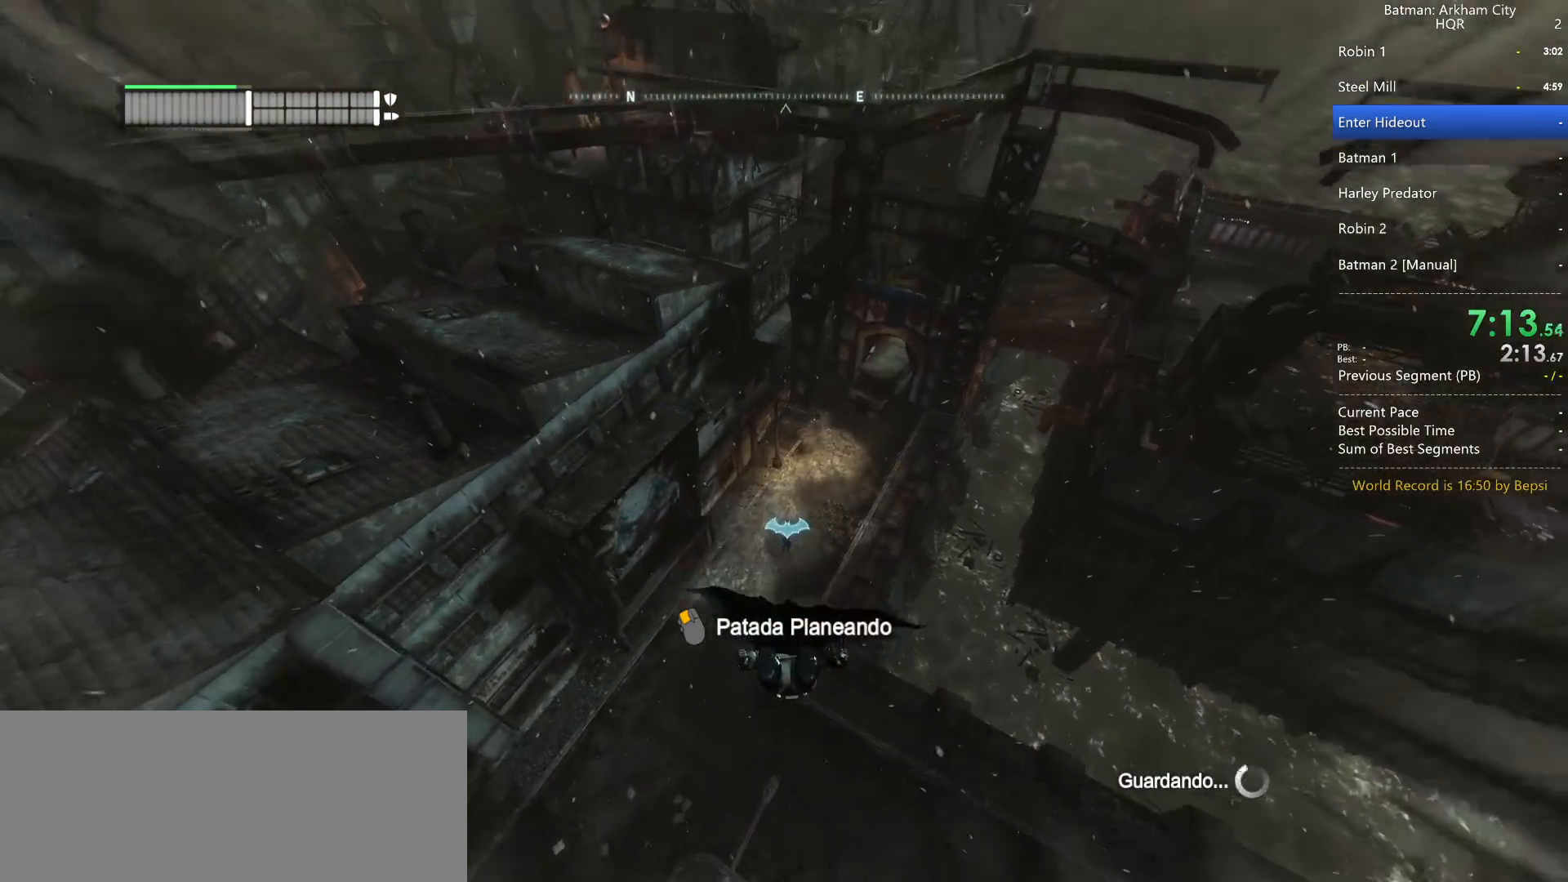
{"keys": ["ctrl", "space"], "mouse": [], "events": [[33, "ctrl", "up"], [450, "ctrl", "down"]]}